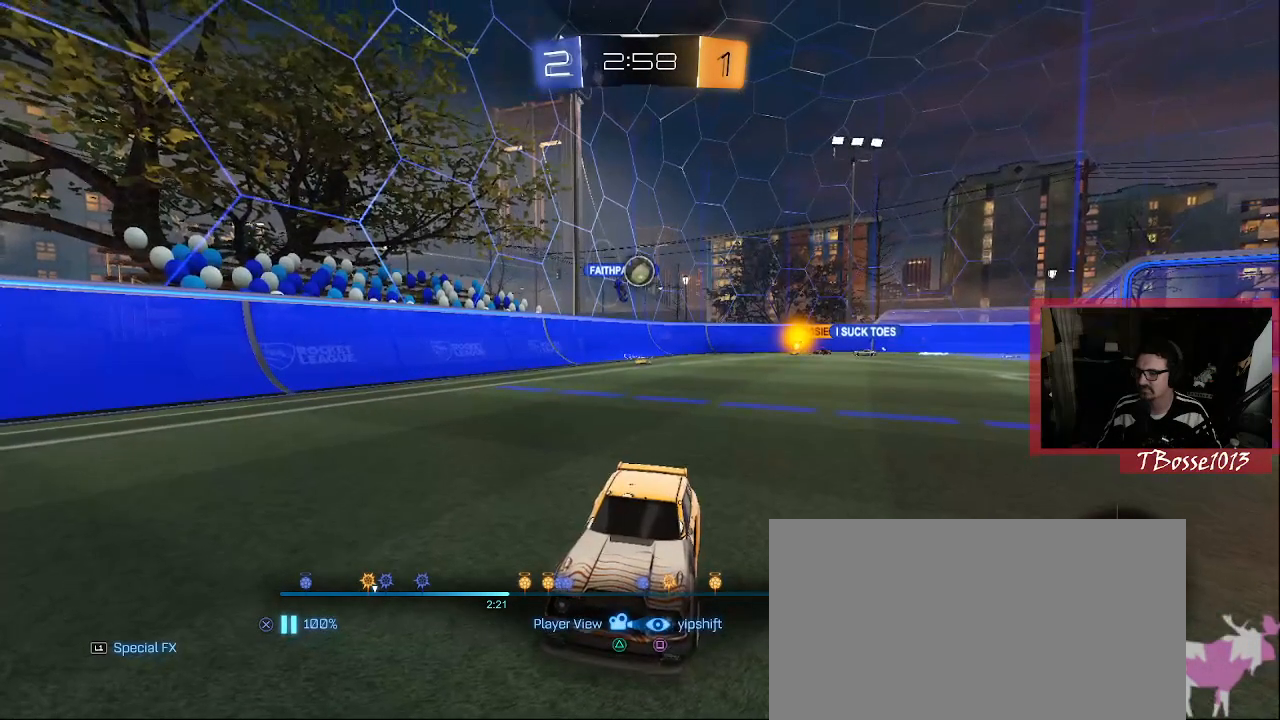
Gameplay with a controller (PlayStation layout); each line is a JSON object with the inputs held at the frame after it (dt_ms = milliseconds from this image to that frame). "events" lists button and stick changes between this image and that frame as [ms after this image, input, new state], when the widget could be followed in between. Not read: DPAD_DOWN DPAD_RIGHT DPAD_UP HOME L1 L3 R3 SELECT START TOUCHPAD.
{"dt_ms": 500, "buttons": [], "left_stick": "center", "right_stick": "center", "events": [[317, "DPAD_LEFT", "down"], [433, "DPAD_LEFT", "up"]]}
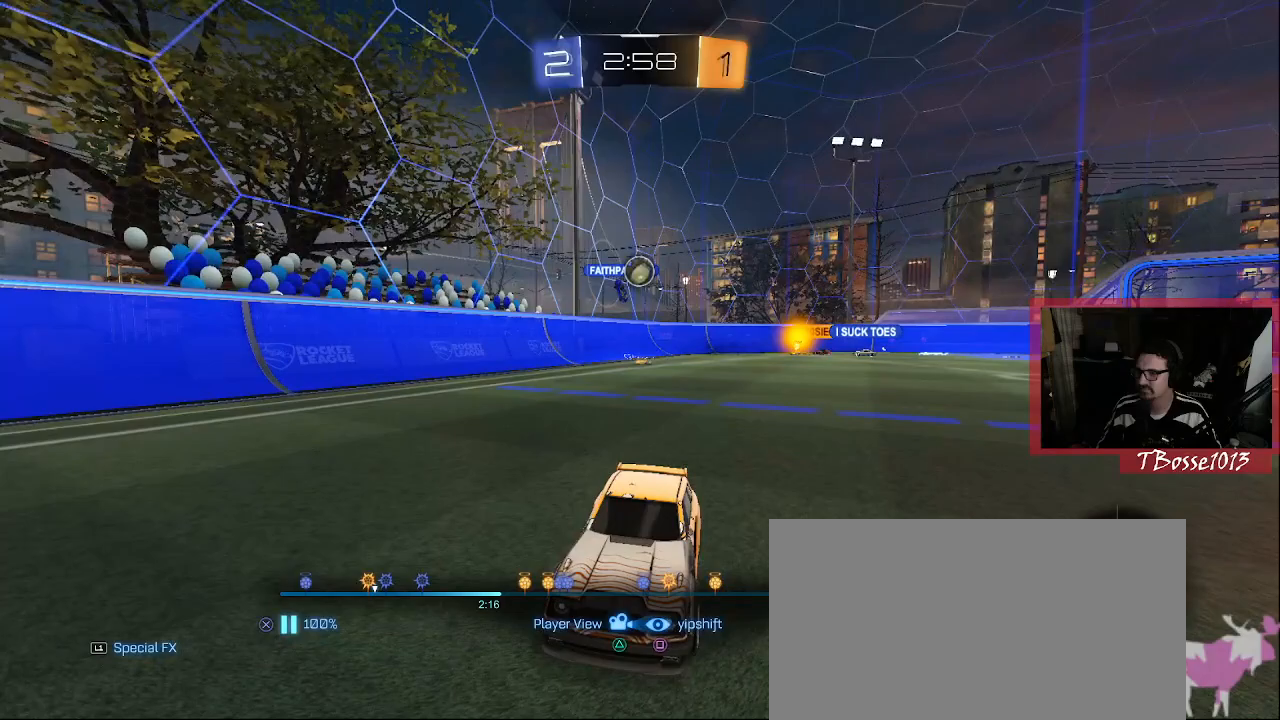
{"dt_ms": 500, "buttons": [], "left_stick": "center", "right_stick": "center", "events": []}
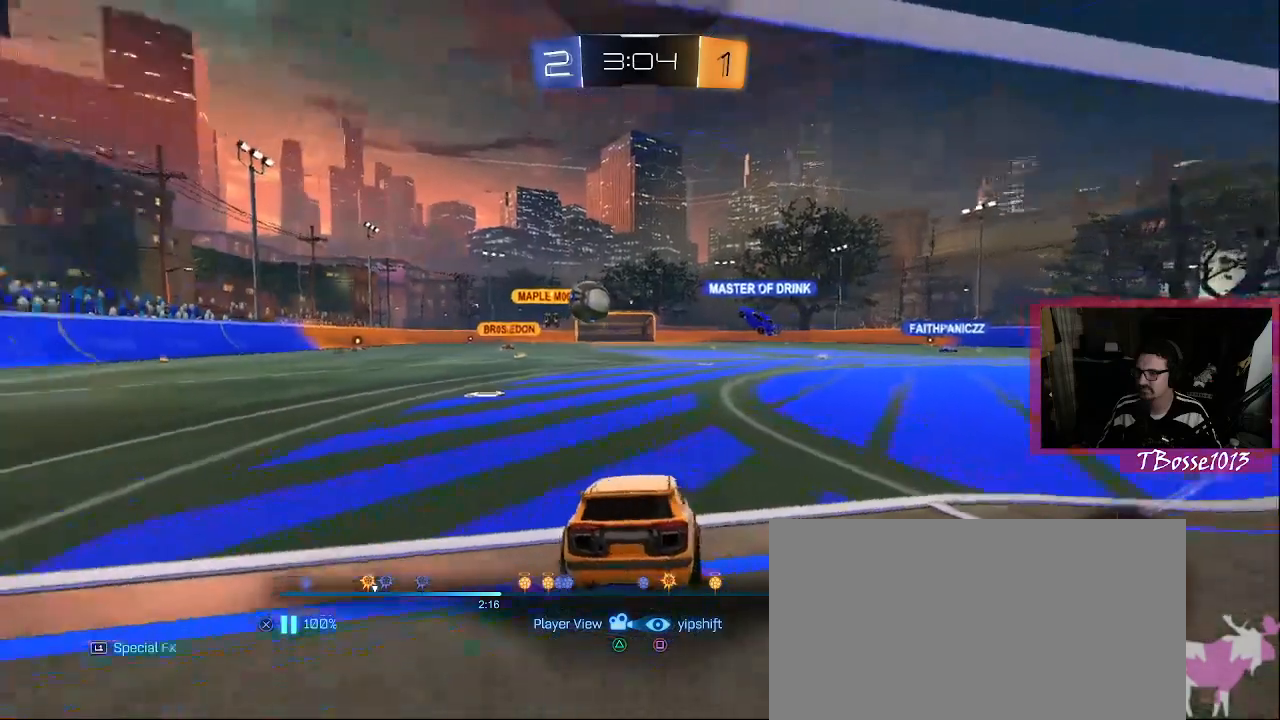
{"dt_ms": 500, "buttons": [], "left_stick": "center", "right_stick": "center", "events": []}
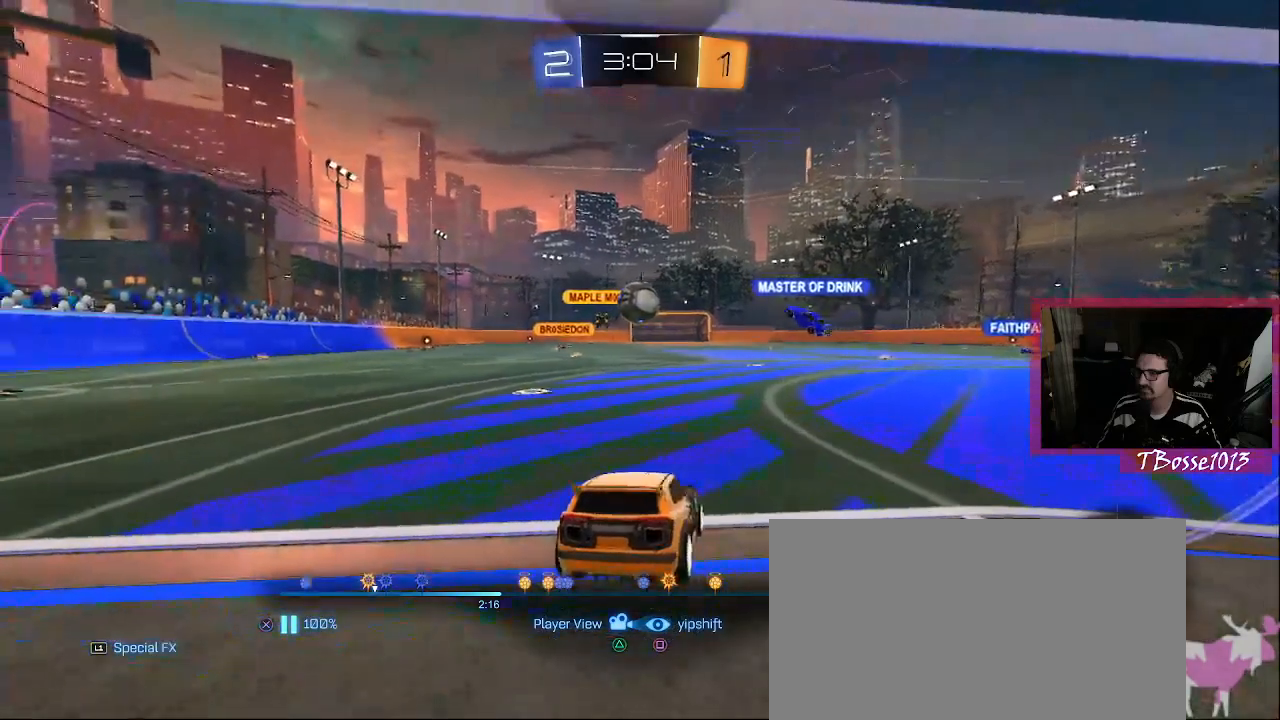
{"dt_ms": 500, "buttons": [], "left_stick": "center", "right_stick": "center", "events": [[317, "CROSS", "down"], [450, "CROSS", "up"]]}
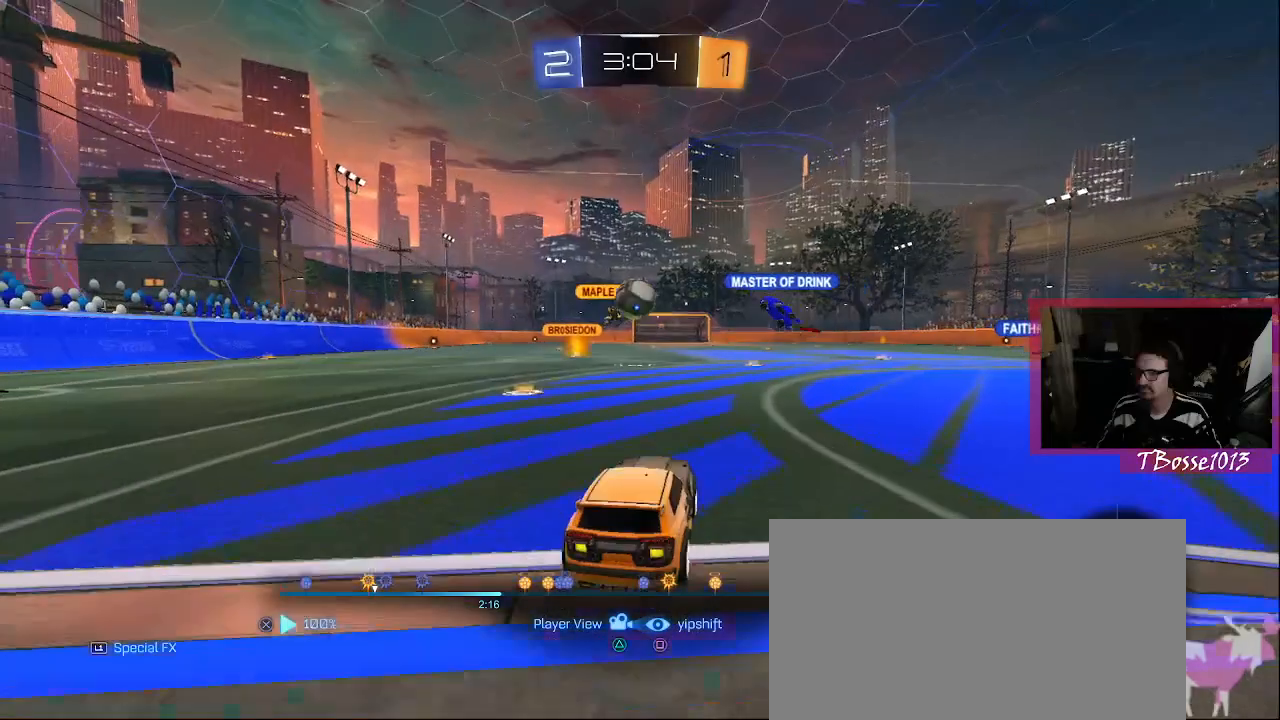
{"dt_ms": 500, "buttons": [], "left_stick": "center", "right_stick": "center", "events": [[183, "CROSS", "down"], [317, "CROSS", "up"]]}
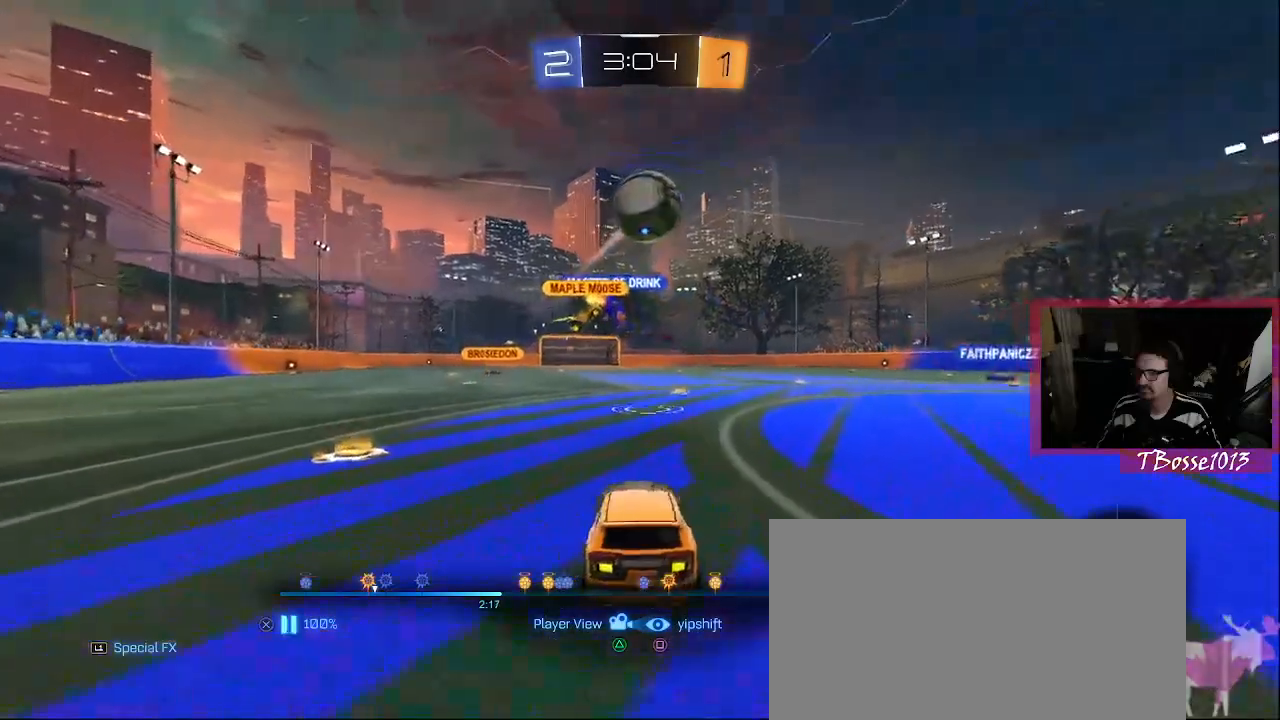
{"dt_ms": 1000, "buttons": [], "left_stick": "center", "right_stick": "center"}